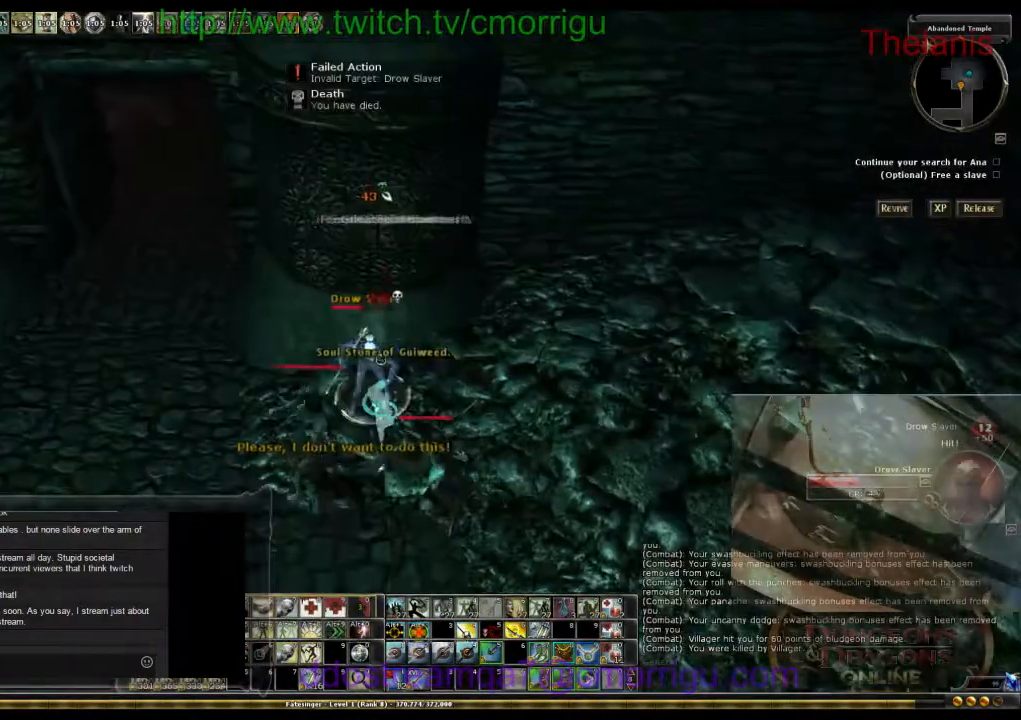
Gameplay with keyboard; each line is a JSON object with the keys held at the frame after it. "events" lists presses ("down") and releases ("up") of ".", "/", "0", "1", "2", "3", "4", "5", "6", "7", "8", "9", "a", "b", "backslash", "backspace", "c", "caps_lock", "comma", "ctrl_l", "ctrl_r", "d", "e", "equals", "escape", "f", "f1", "f10", "f11", "f12", "f2", "f3", "f4", "f5", "f6", "f7", "f8", "f9", "g", "h", "i", "j", "k", "l", "lbracket", "m", "minus", "n", "o", "p", "q", "quote", "r", "rbracket", "return", "s", "semicolon", "shift_l", "shift_r", "space", "t", "tab", "tilde", "u", "v", "w", "x", "y" and "z" between this image and that frame as [ms after this image, input, new state], when the widget could be followed in between. No other keys are recorded. Mouse input is not recorded.
{"keys": [], "events": []}
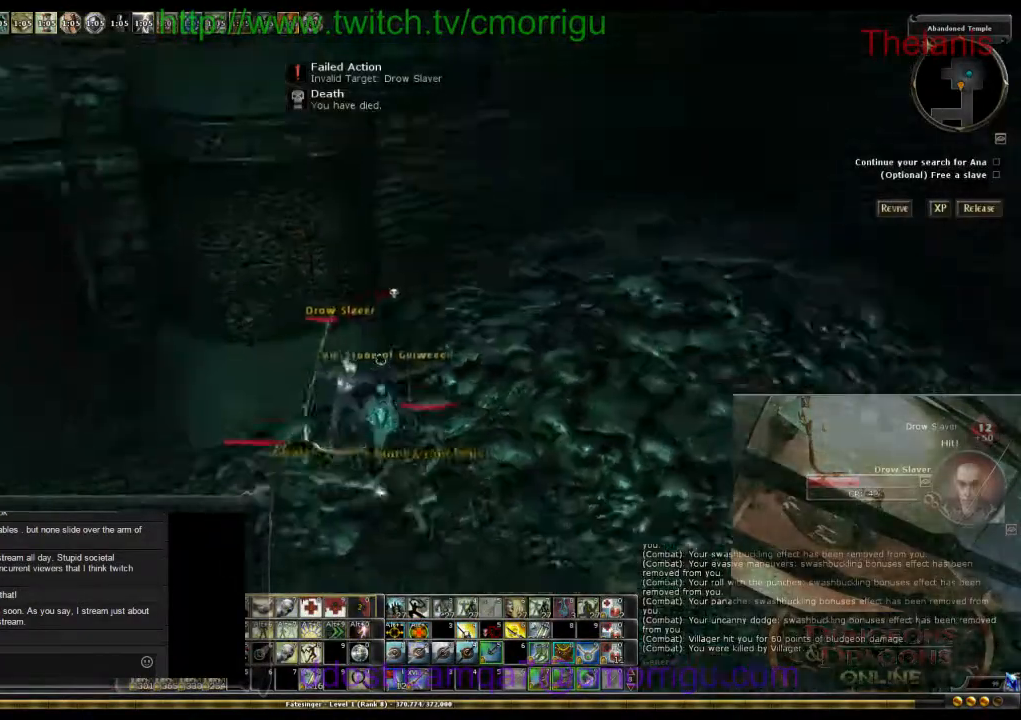
{"keys": [], "events": []}
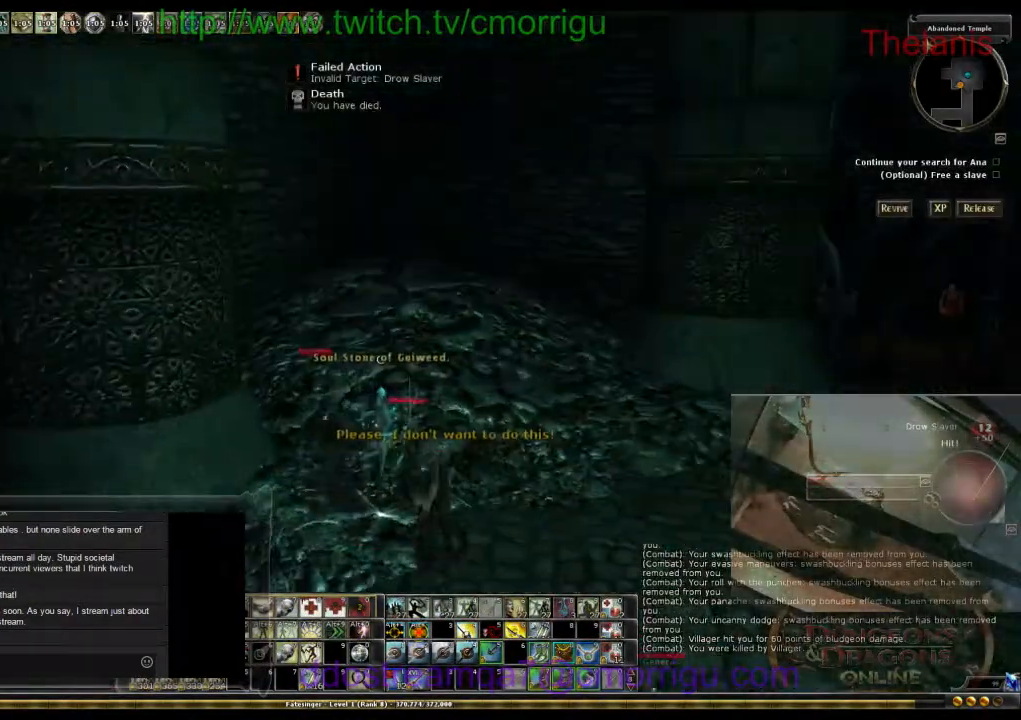
{"keys": ["d"], "events": [[233, "d", "down"]]}
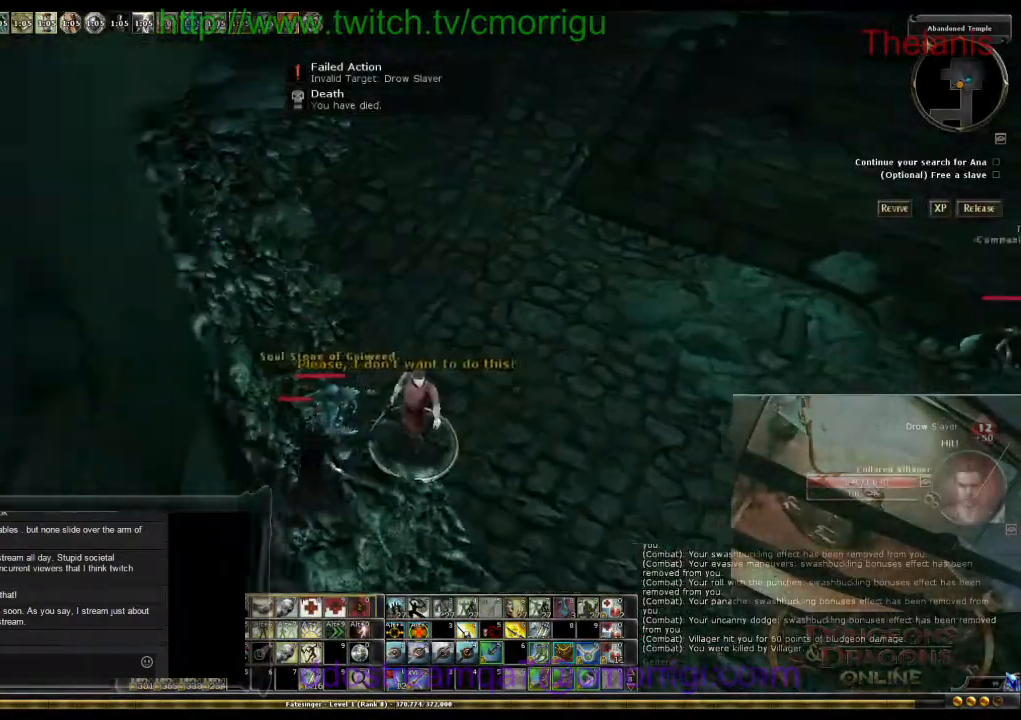
{"keys": ["d"], "events": []}
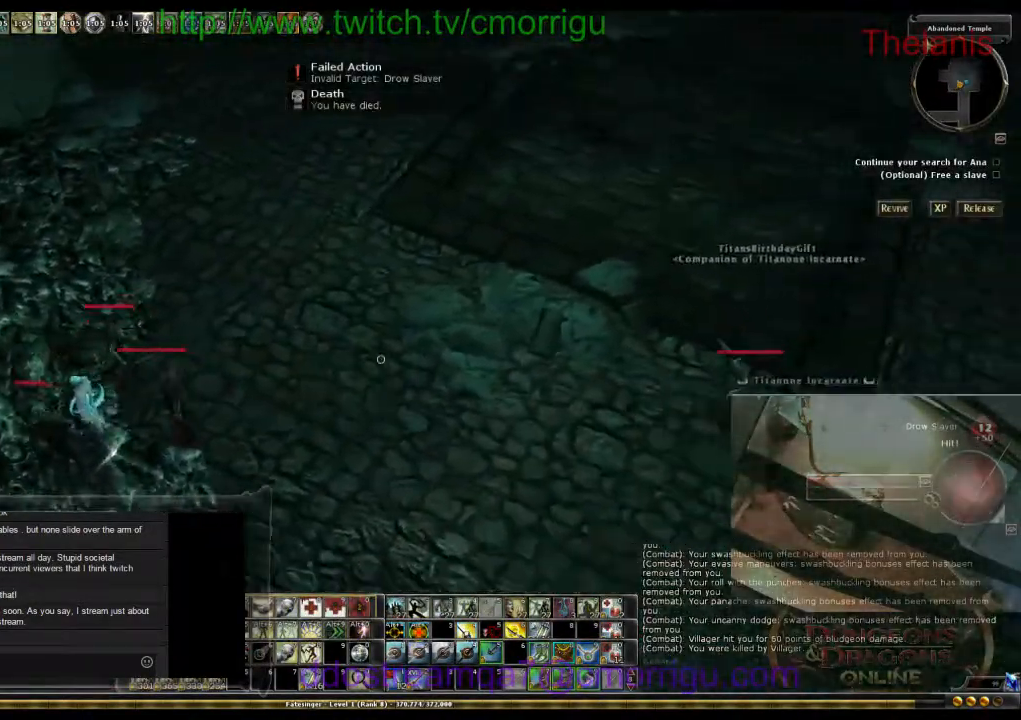
{"keys": [], "events": [[200, "d", "up"]]}
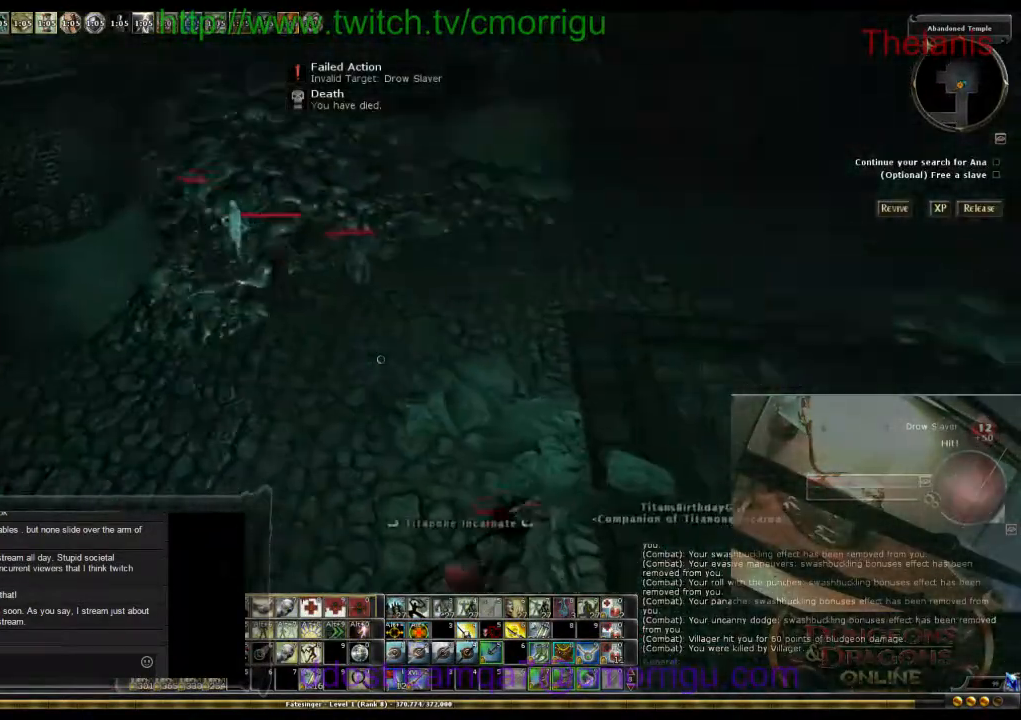
{"keys": [], "events": []}
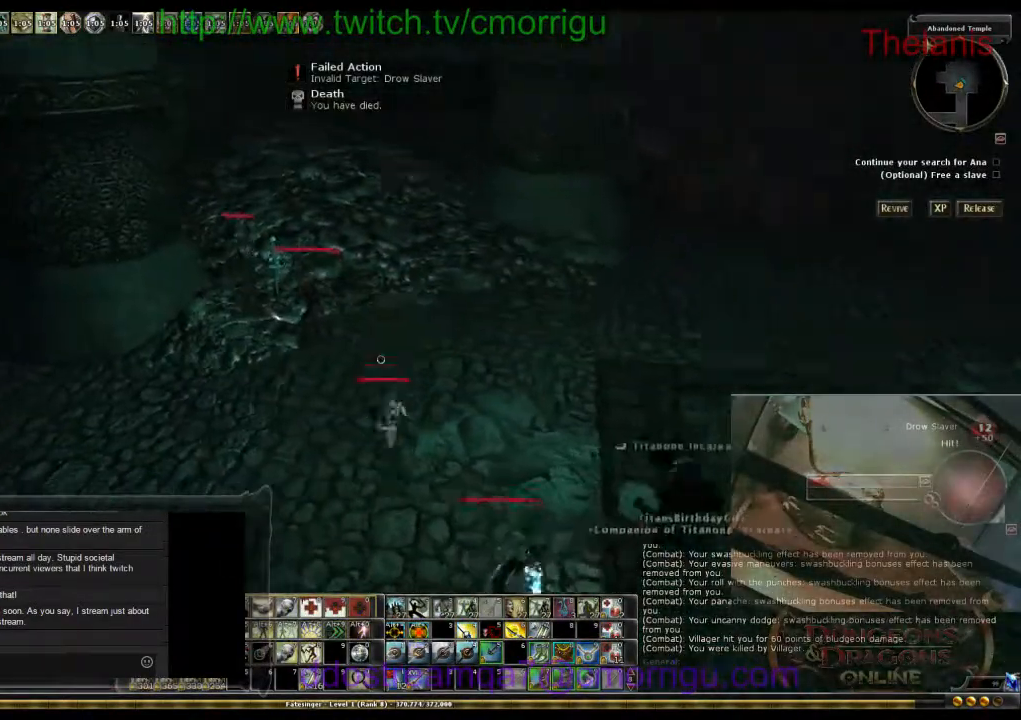
{"keys": [], "events": []}
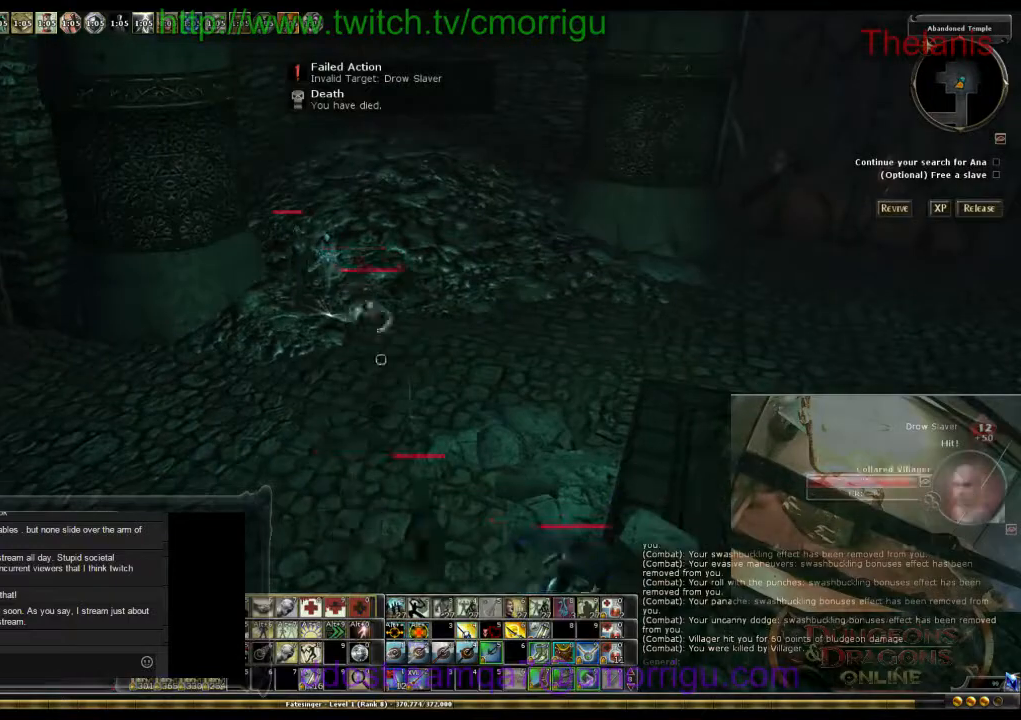
{"keys": [], "events": []}
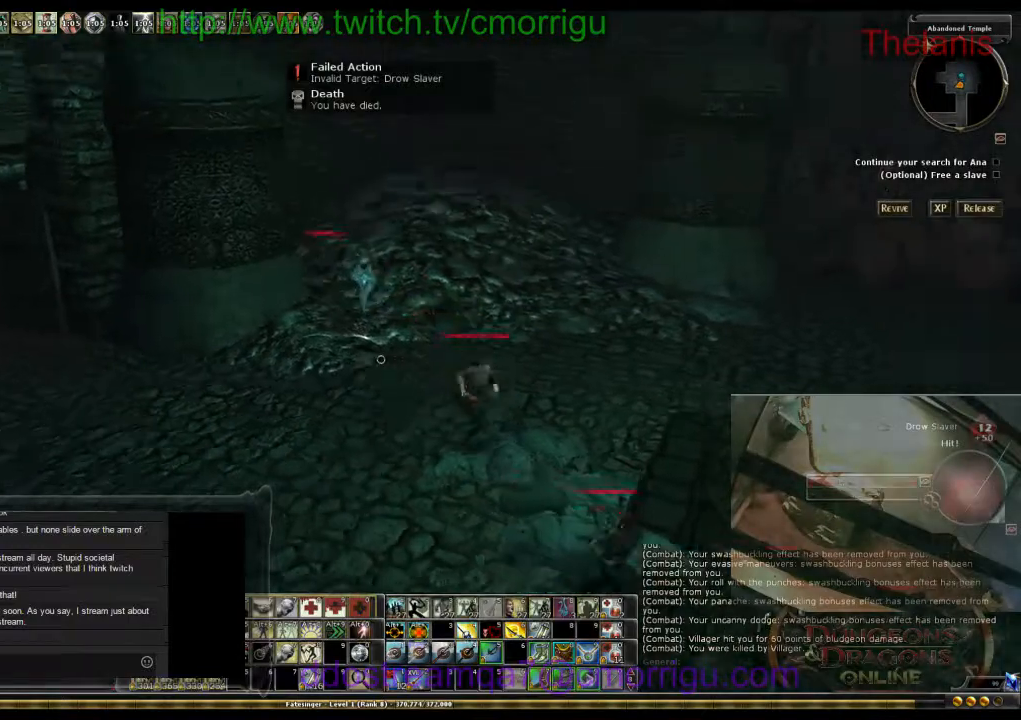
{"keys": ["d", "w"], "events": [[233, "w", "down"], [267, "d", "down"]]}
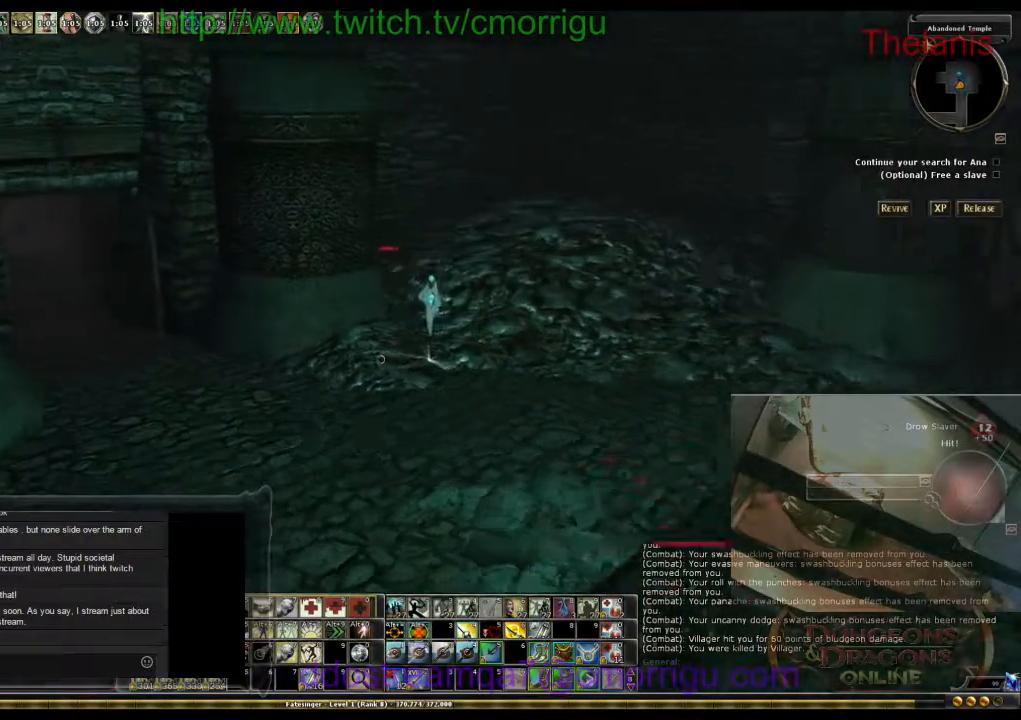
{"keys": [], "events": [[133, "d", "up"], [400, "w", "up"]]}
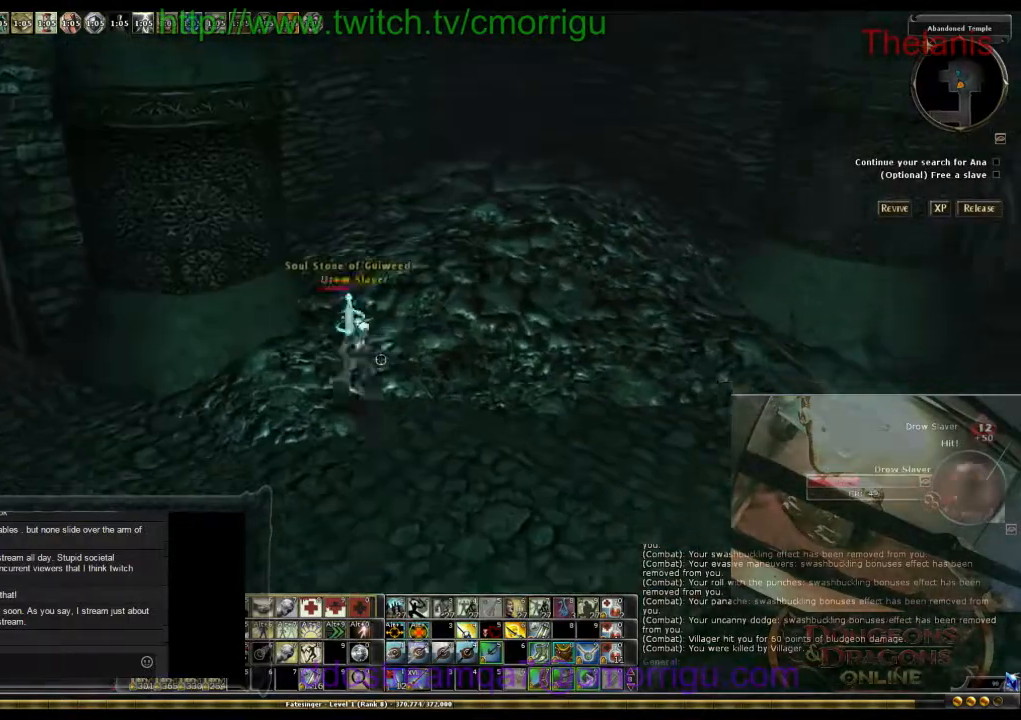
{"keys": [], "events": []}
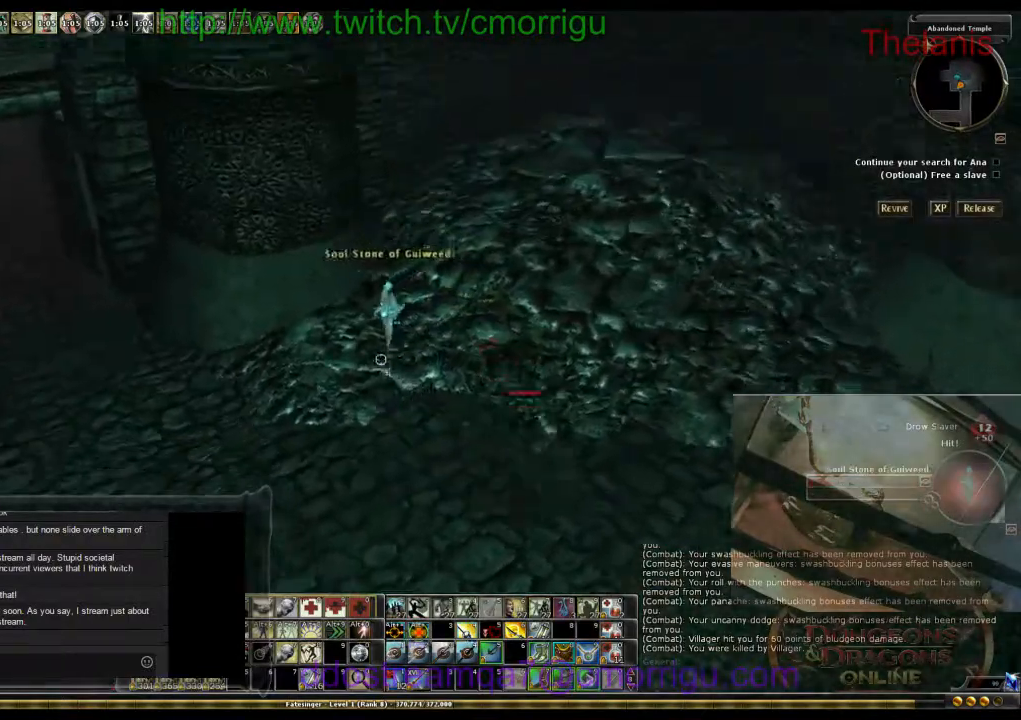
{"keys": [], "events": []}
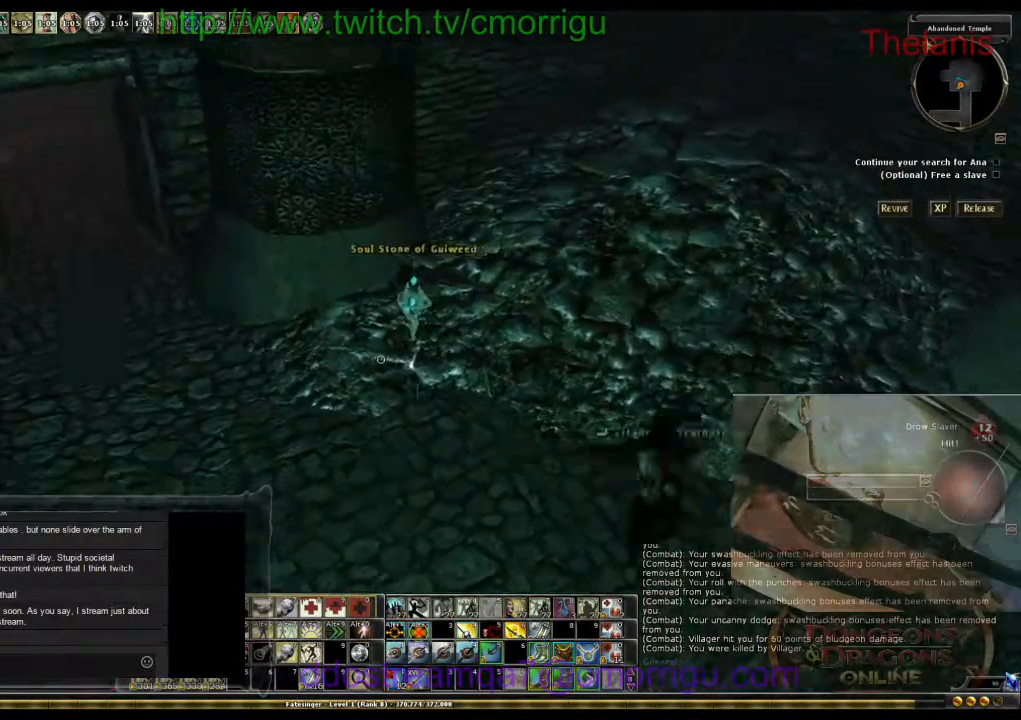
{"keys": [], "events": []}
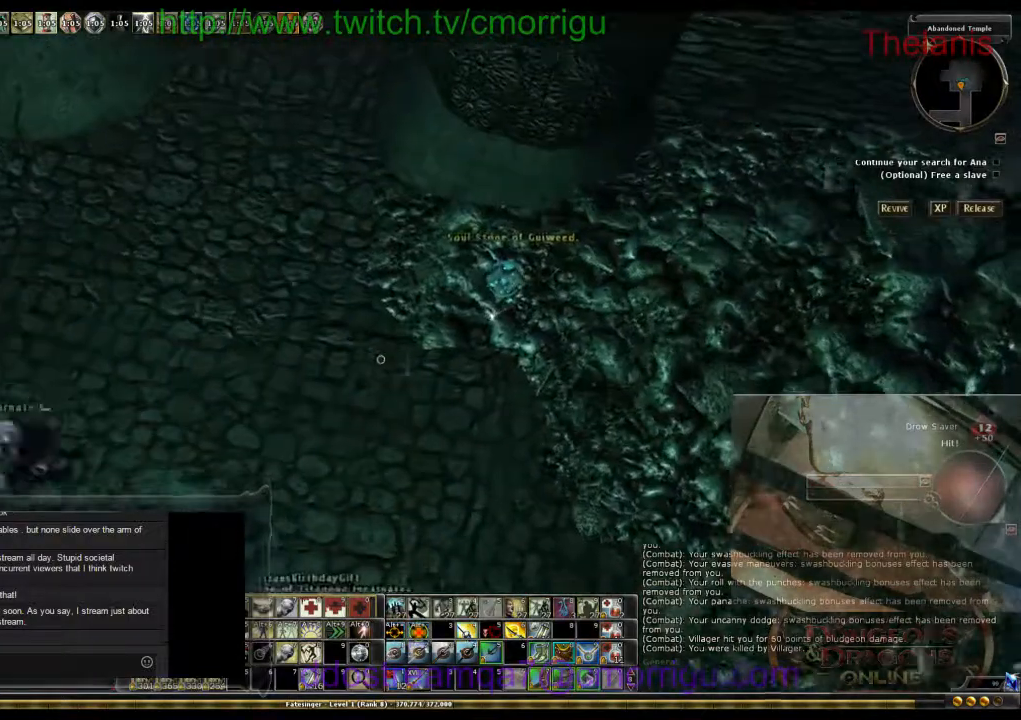
{"keys": [], "events": []}
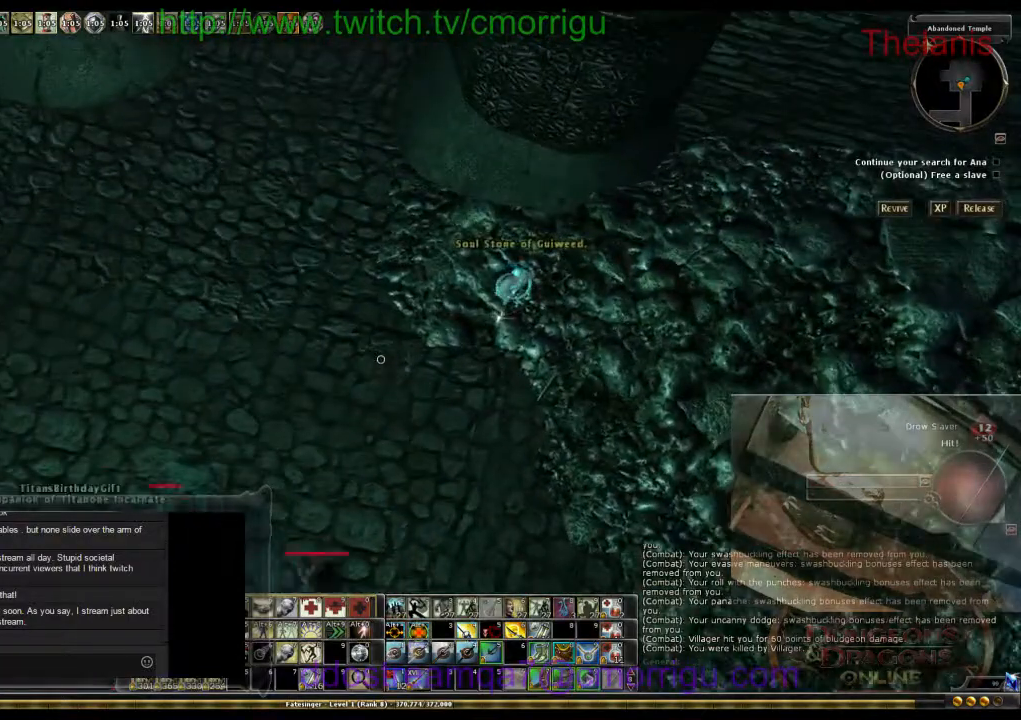
{"keys": [], "events": []}
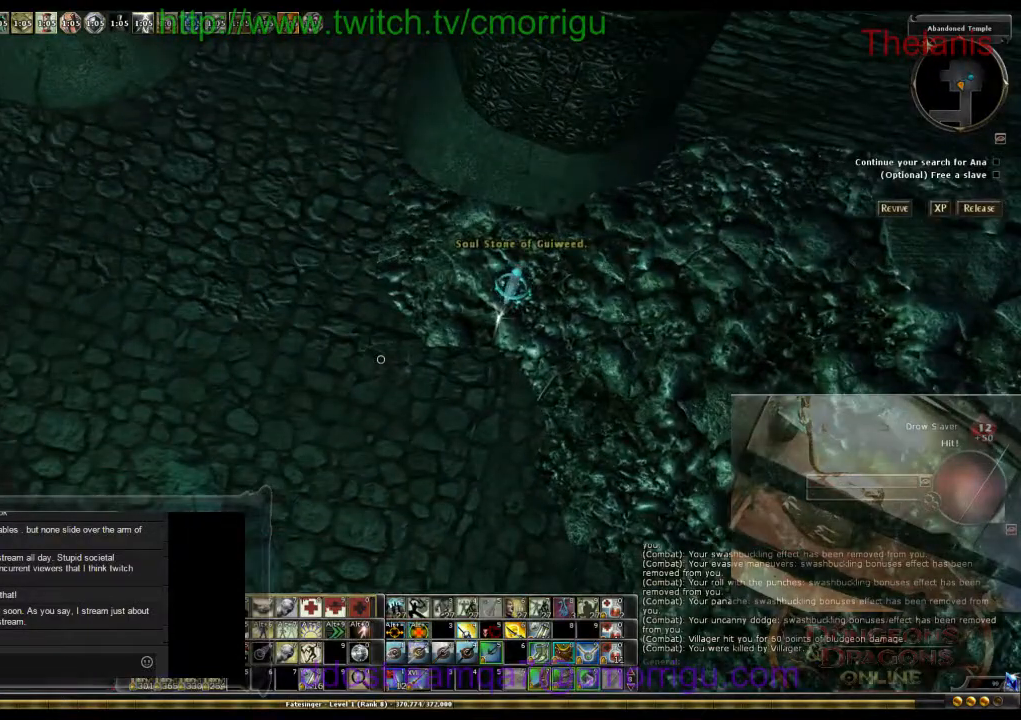
{"keys": [], "events": []}
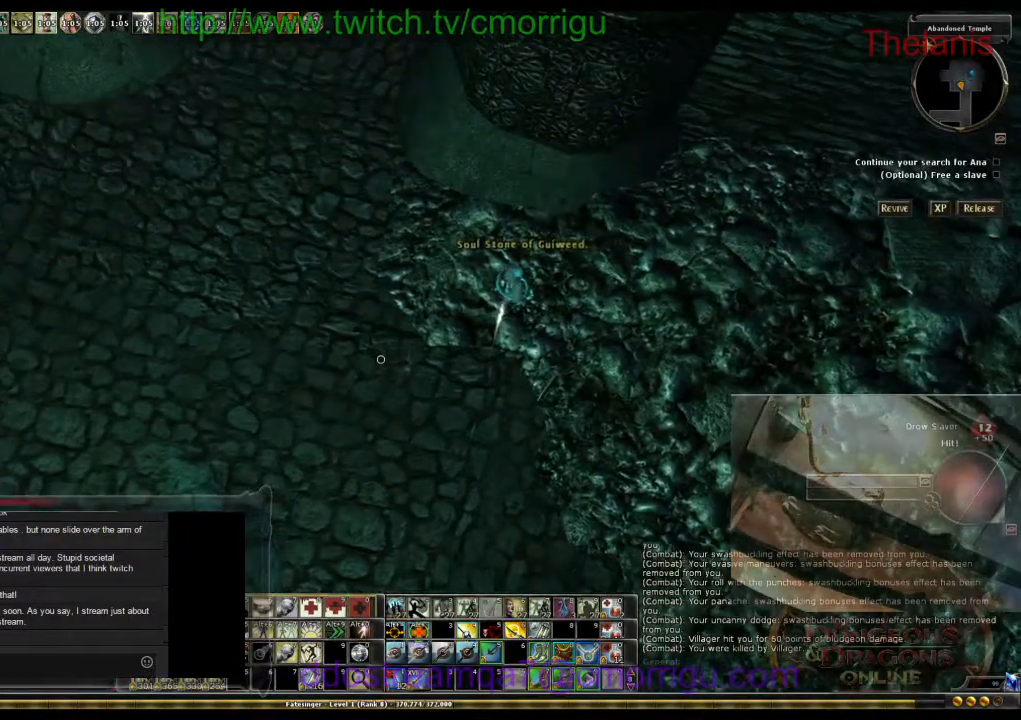
{"keys": [], "events": []}
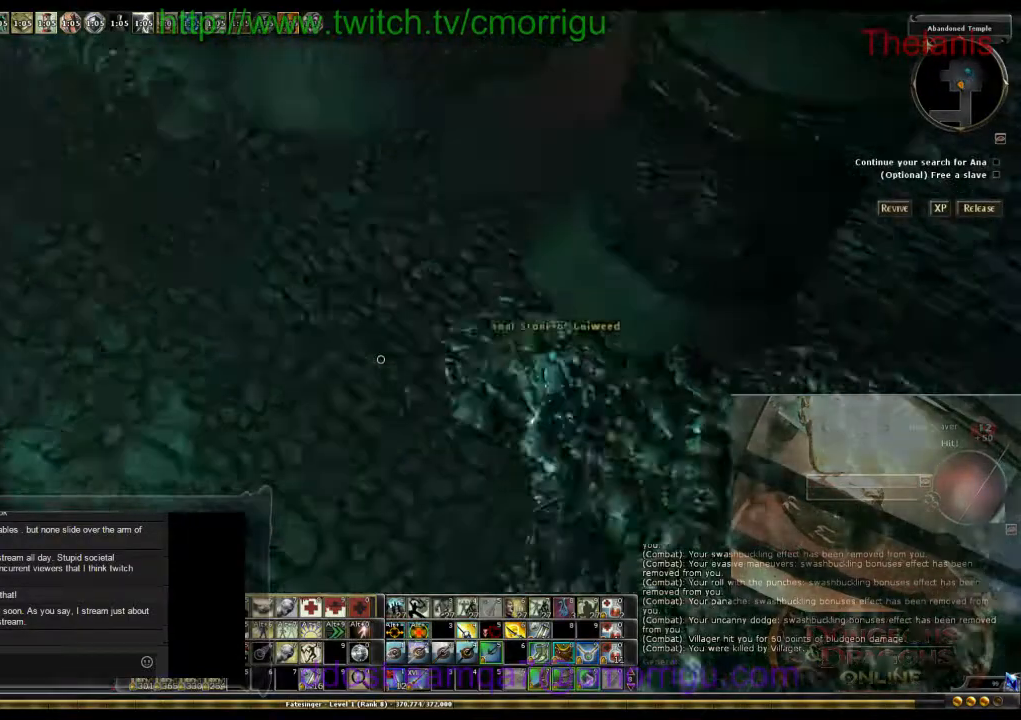
{"keys": [], "events": []}
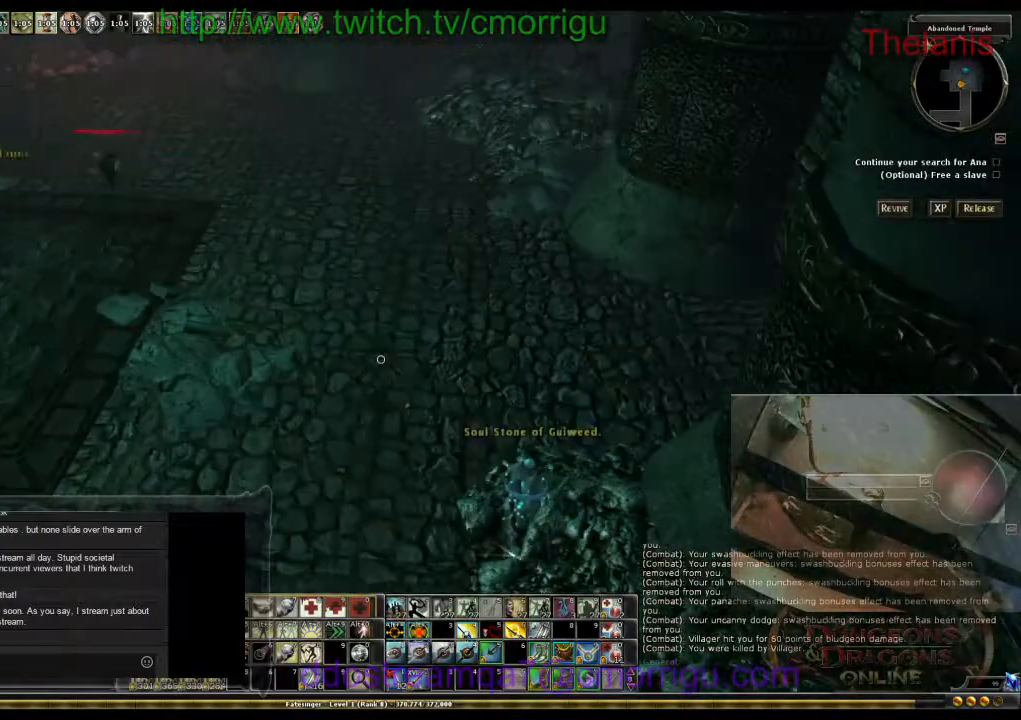
{"keys": ["a"], "events": [[367, "a", "down"]]}
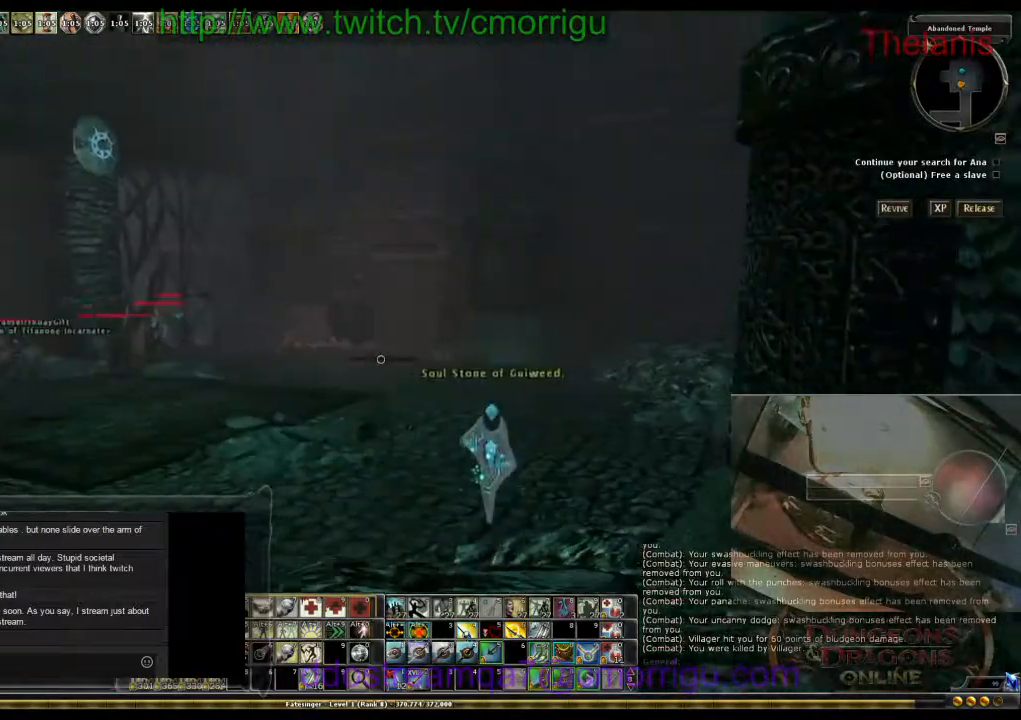
{"keys": ["w"], "events": [[33, "w", "down"], [500, "a", "up"]]}
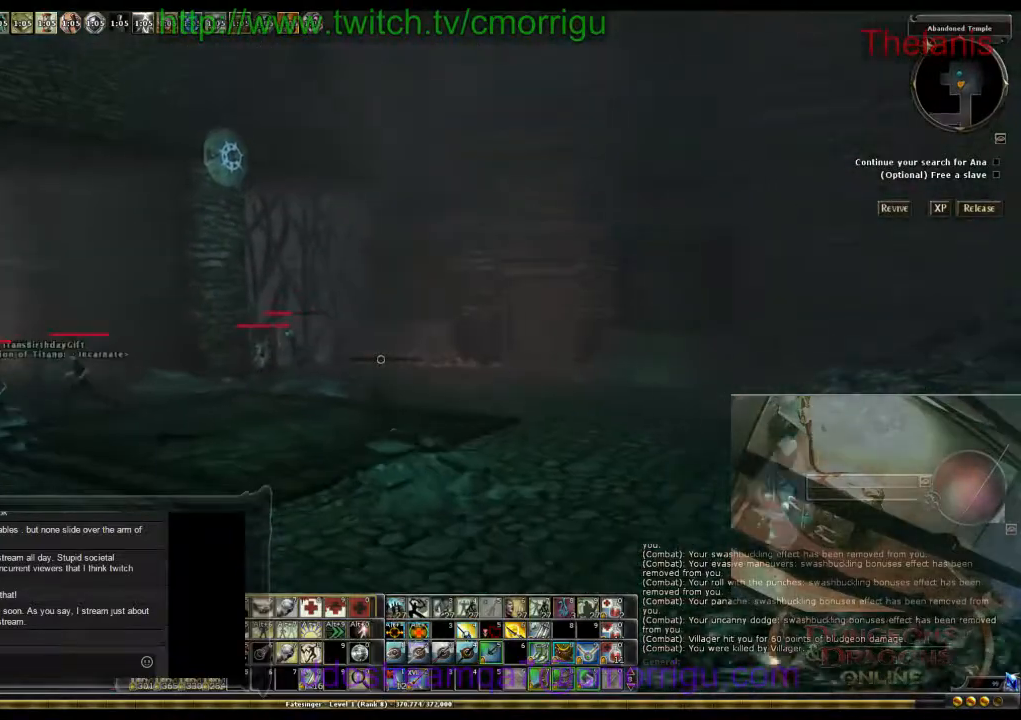
{"keys": [], "events": [[33, "w", "up"]]}
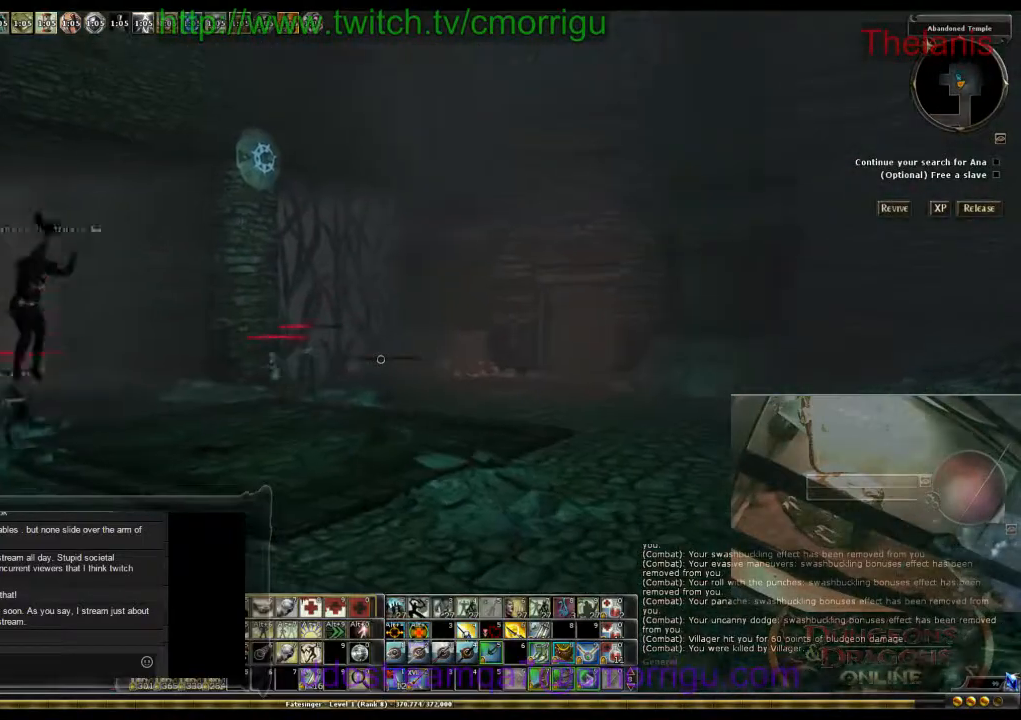
{"keys": [], "events": []}
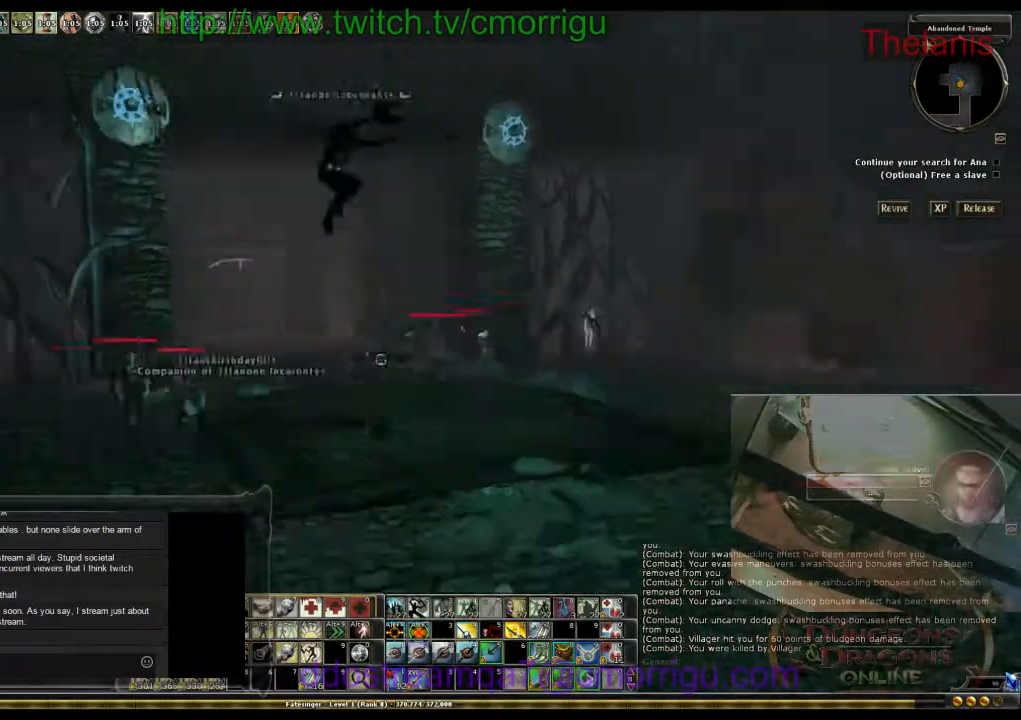
{"keys": [], "events": []}
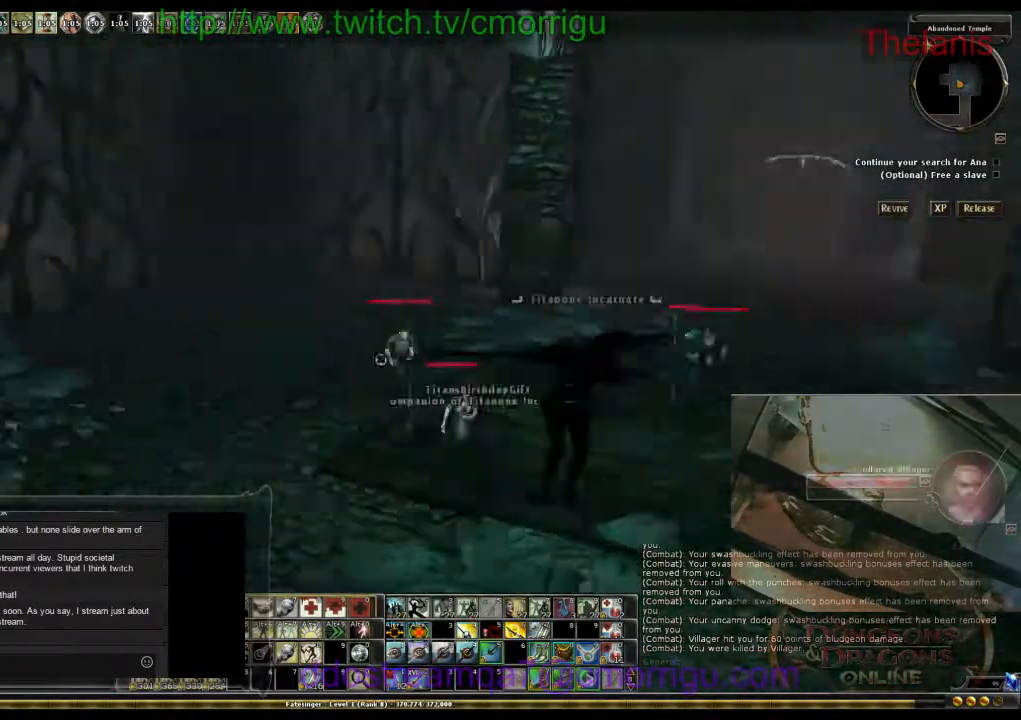
{"keys": [], "events": []}
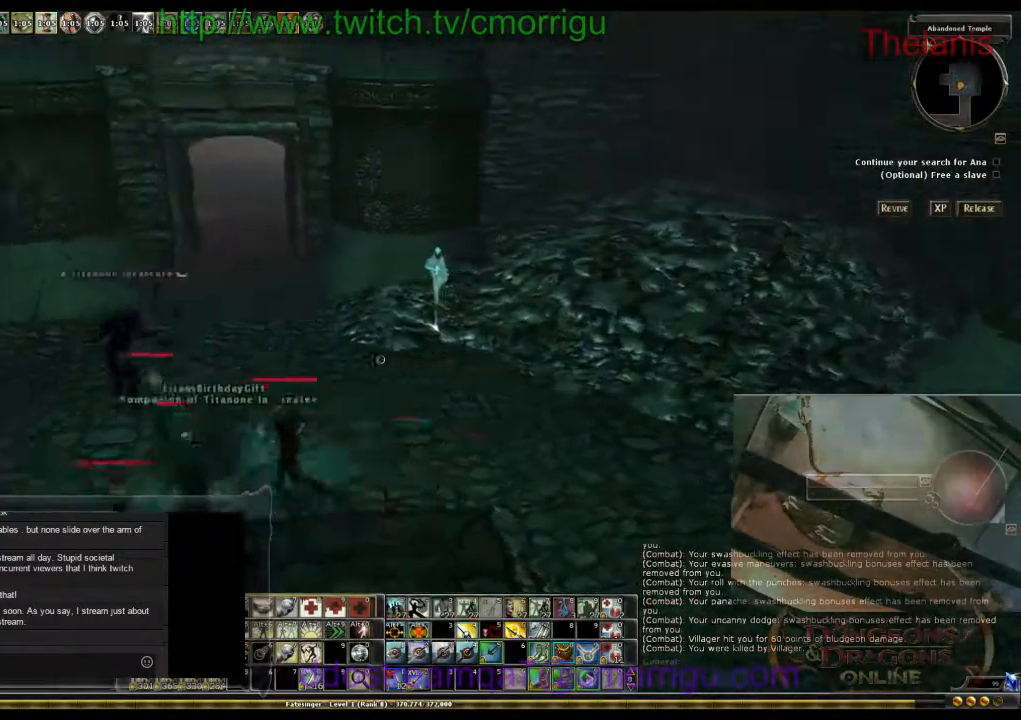
{"keys": [], "events": []}
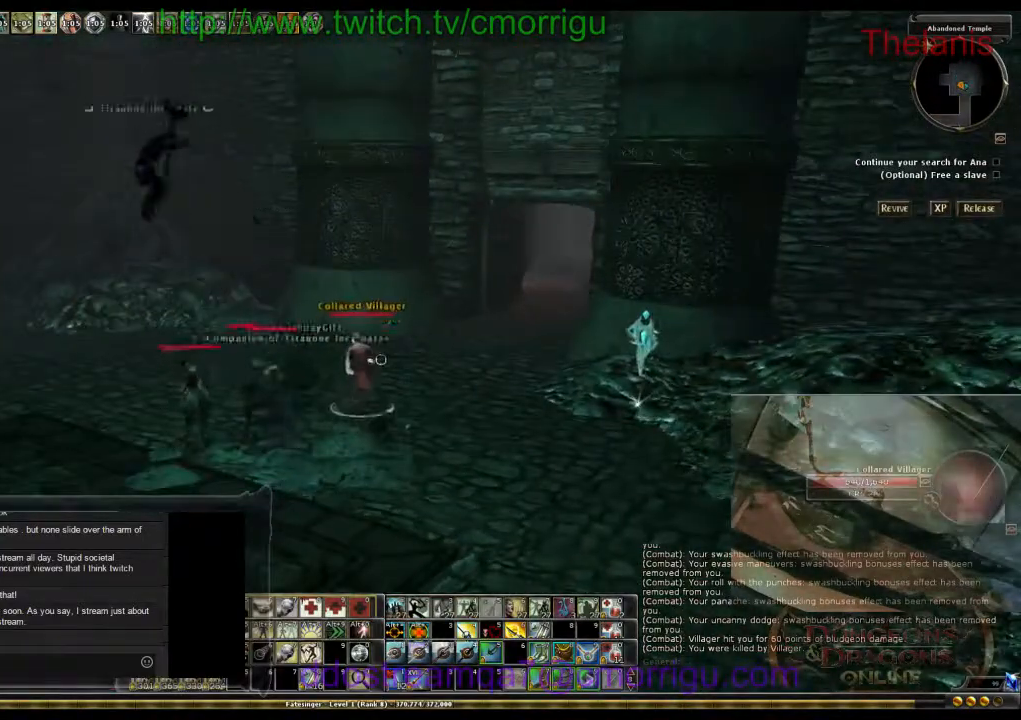
{"keys": [], "events": []}
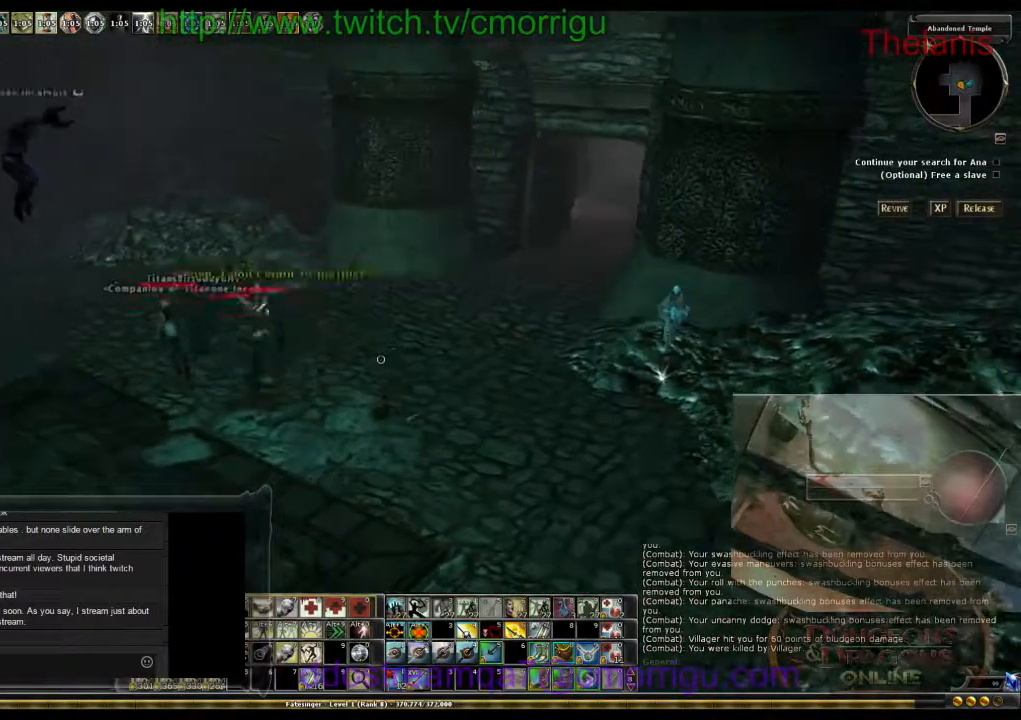
{"keys": [], "events": []}
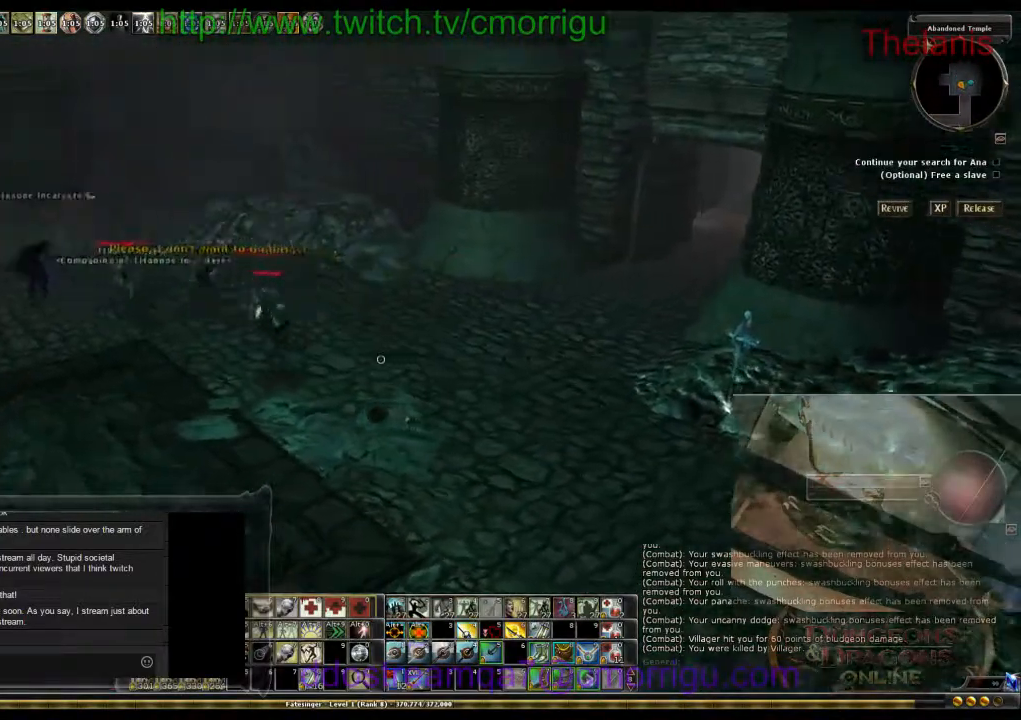
{"keys": [], "events": []}
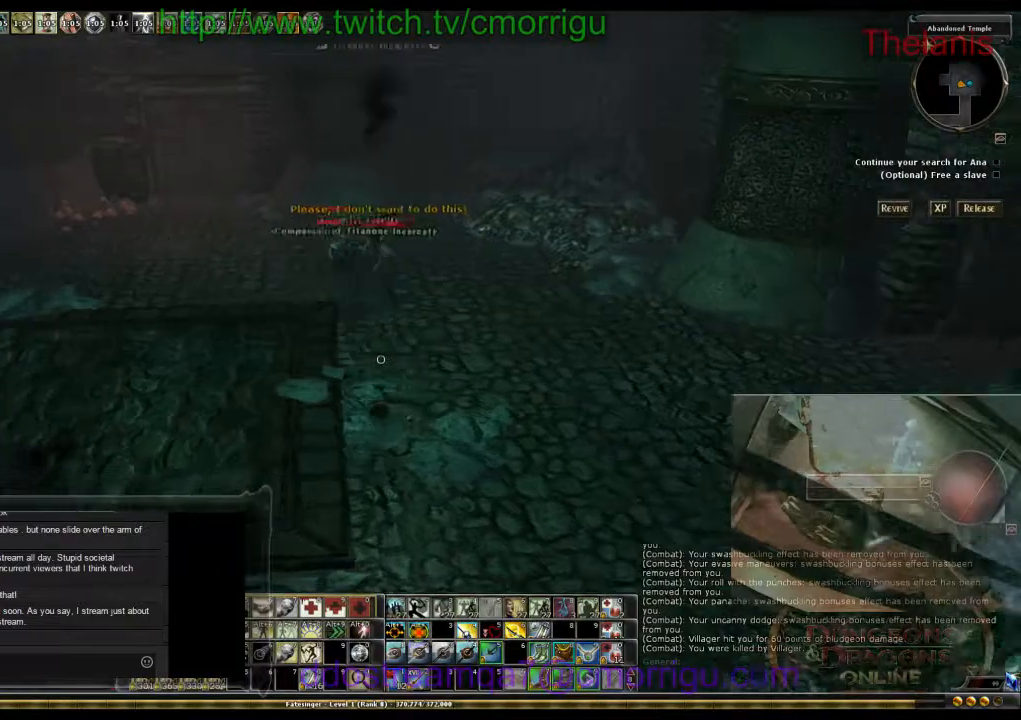
{"keys": [], "events": []}
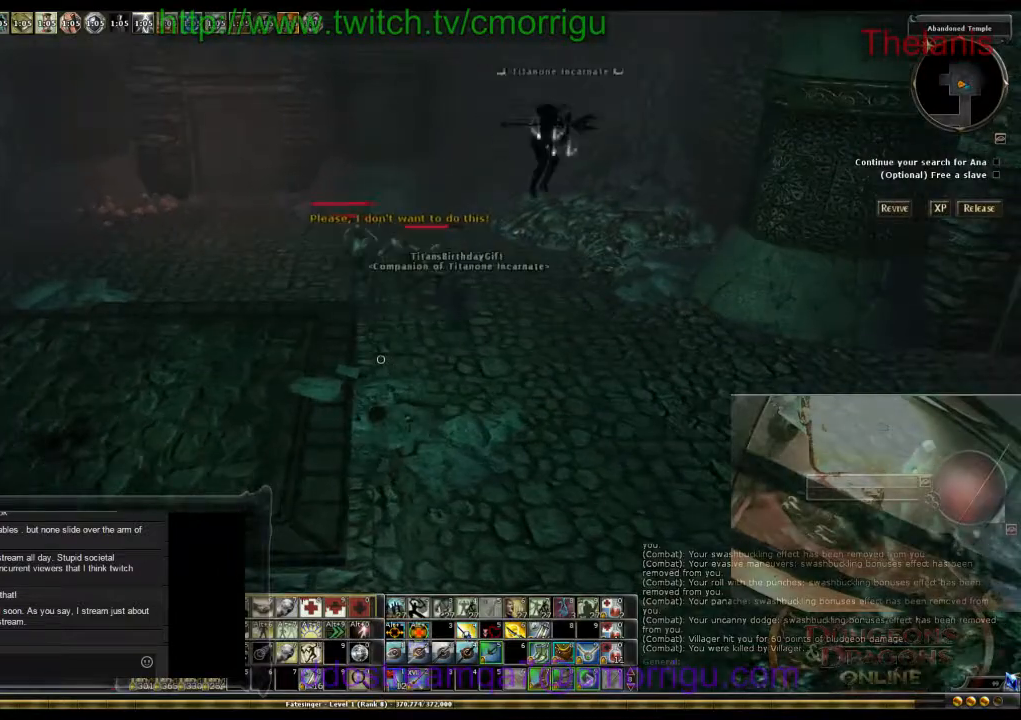
{"keys": [], "events": []}
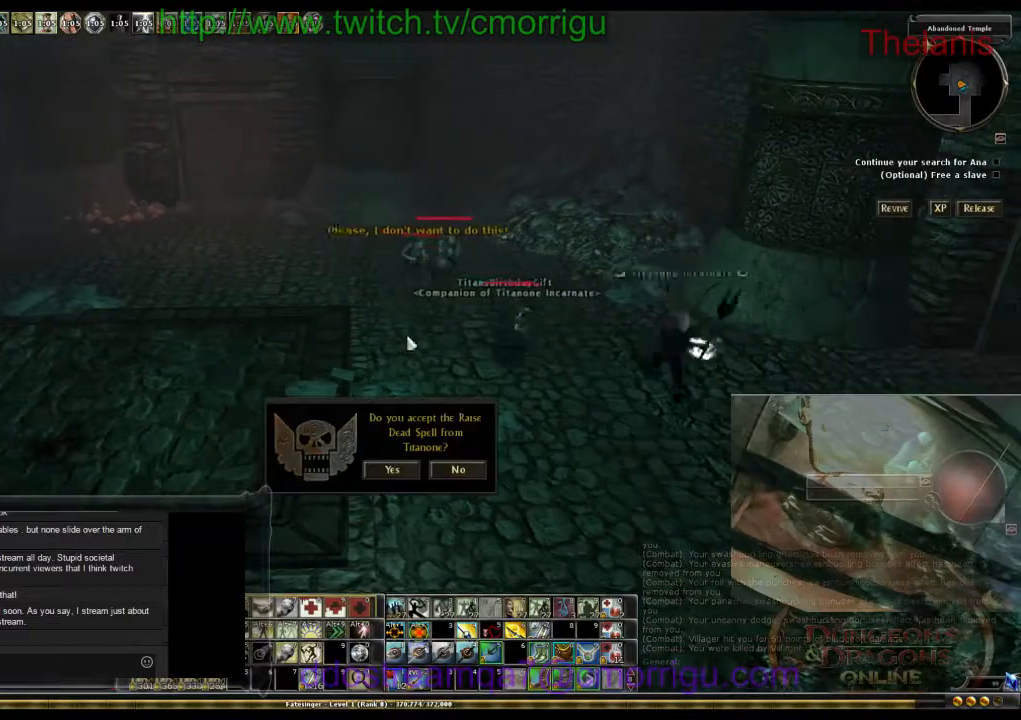
{"keys": [], "events": []}